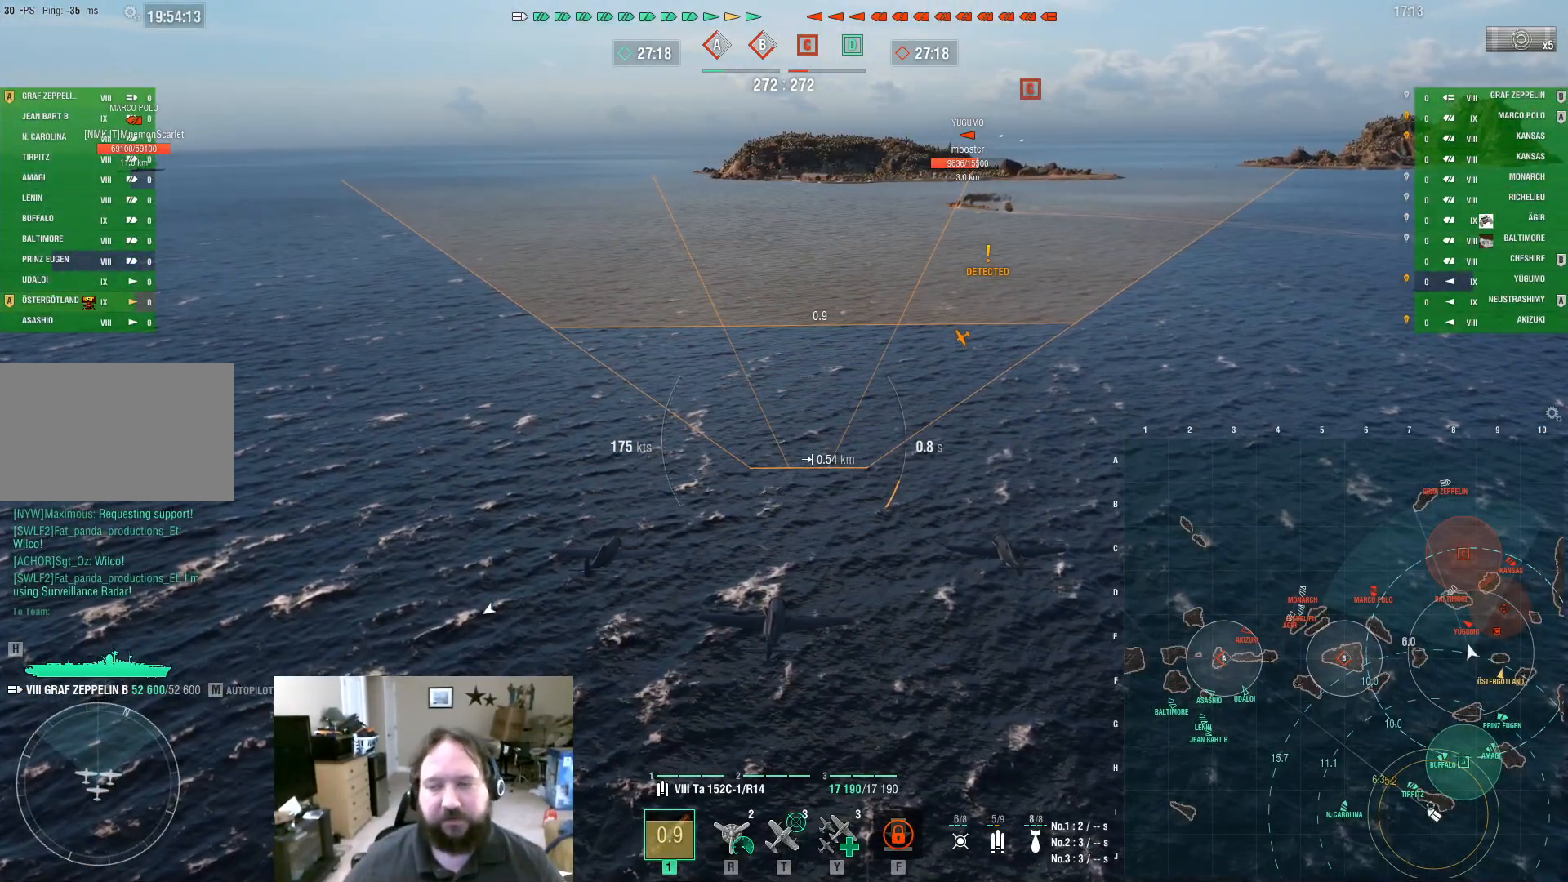
Gameplay with keyboard and mouse; each line is a JSON object with the keys and mouse buttons held at the frame after it. "events" lists presses ("down") and releases ("up") of "1", "2", "3", "4", "5", "a", "alt", "c", "caps_lock", "ctrl", "d", "e", "f", "g", "q", "r", "s", "shift", "space", "t", "tab", "v", "w", "x", "z", "mouse_left", "mouse_wheel" and "mouse_right" between this image and that frame as [ms after this image, input, new state], when the widget could be followed in between. "mouse_left", "mouse_wheel", "mouse_right" = the "left", "wheel", "right" buttons of the "mouse" list. No other keys are recorded. "wheel" means that the mouse wheel is clicked or scrolled. Not read: mouse_move.
{"keys": ["ctrl"], "mouse": [], "events": [[183, "ctrl", "down"]]}
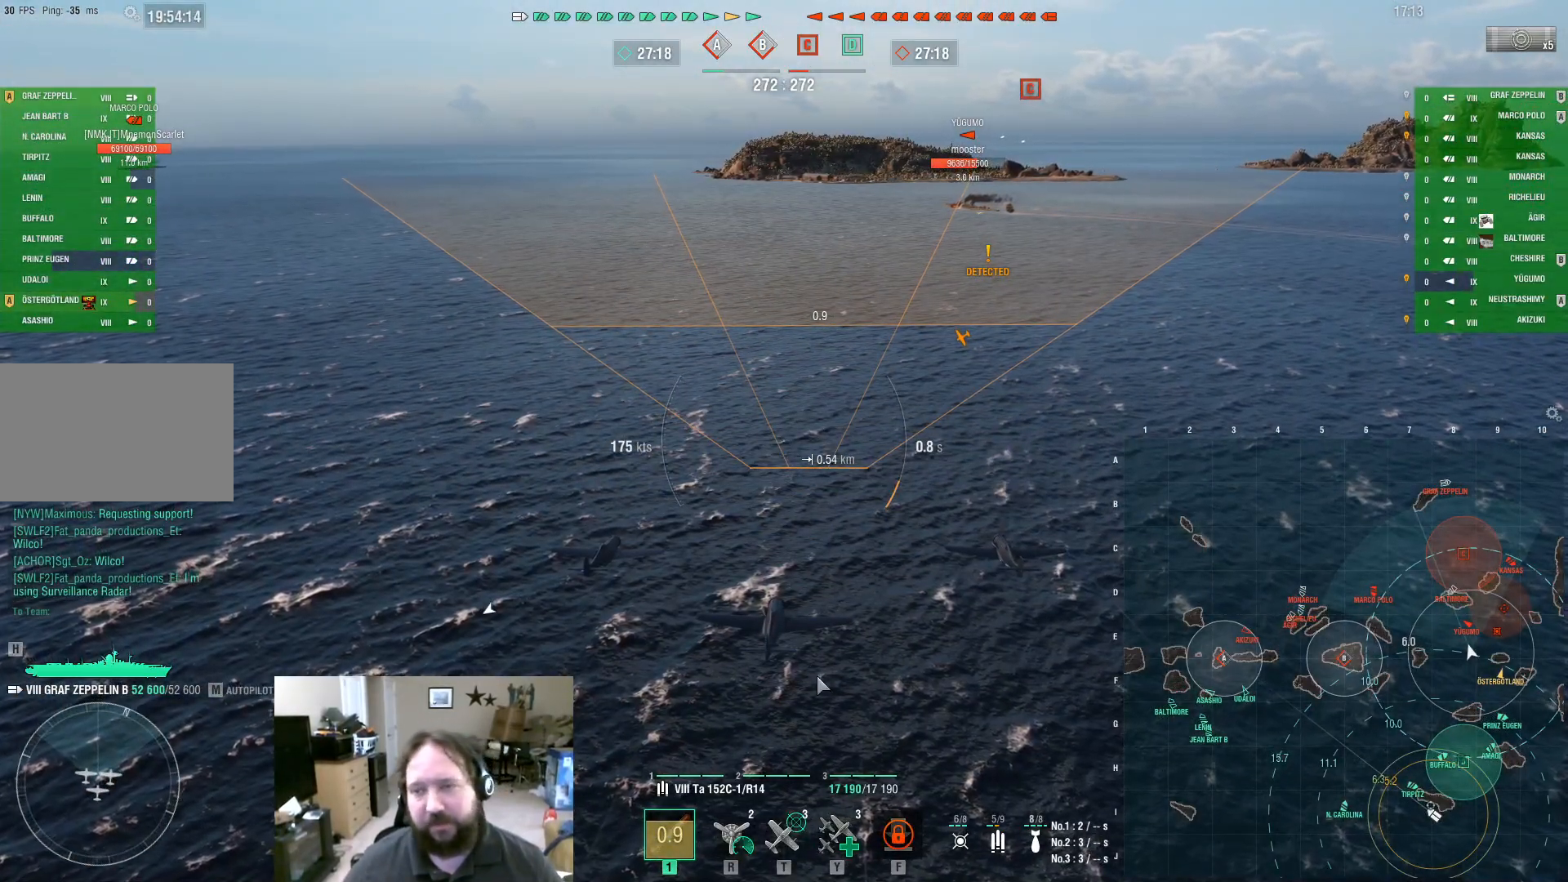
{"keys": ["ctrl"], "mouse": [], "events": []}
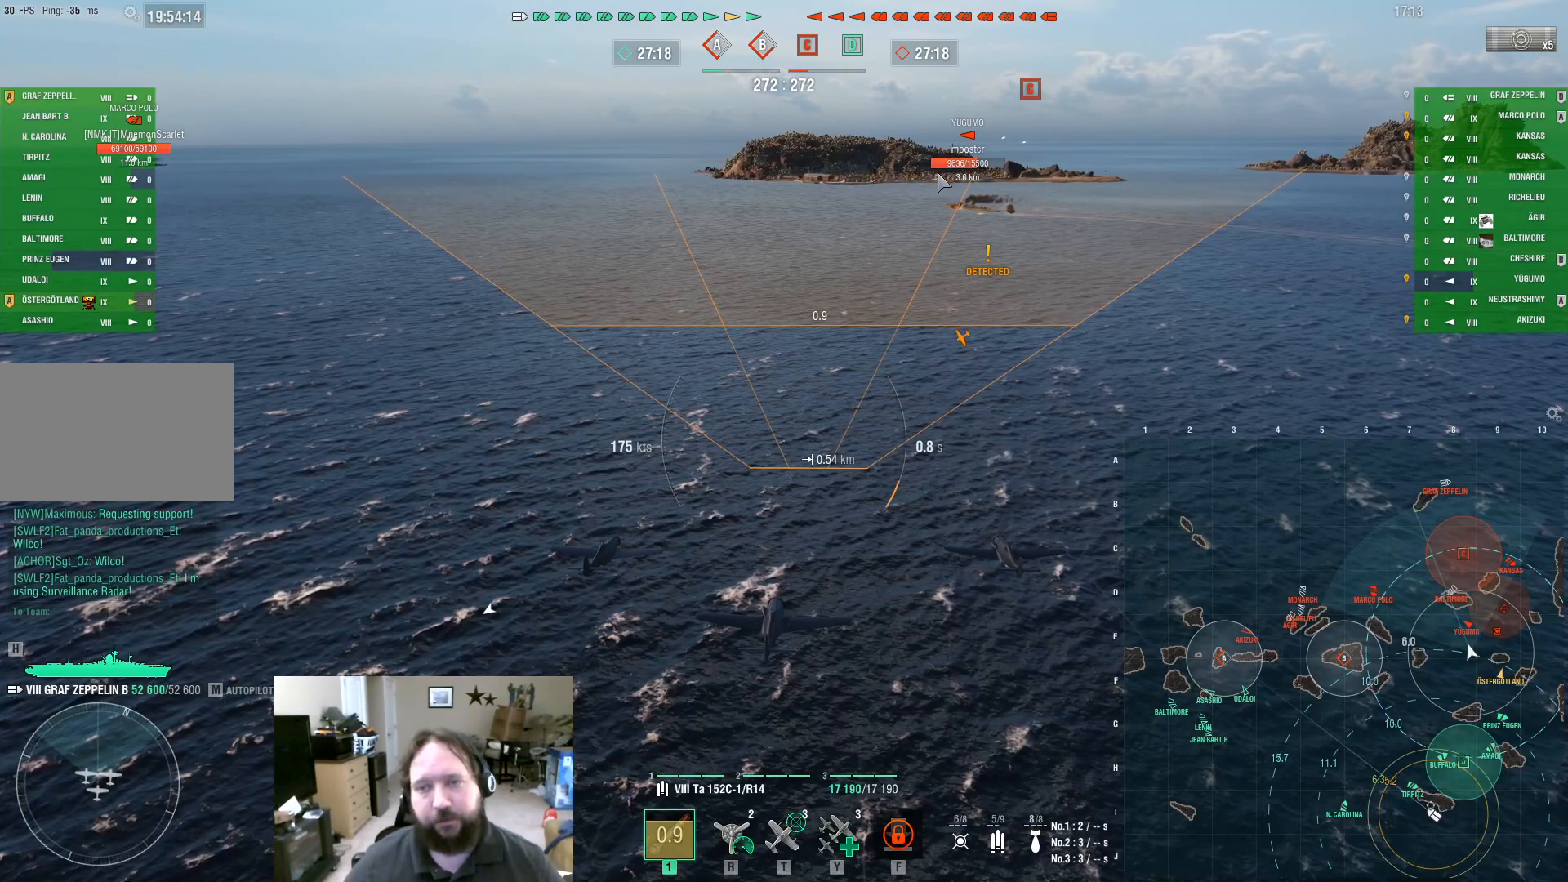
{"keys": ["ctrl"], "mouse": [], "events": []}
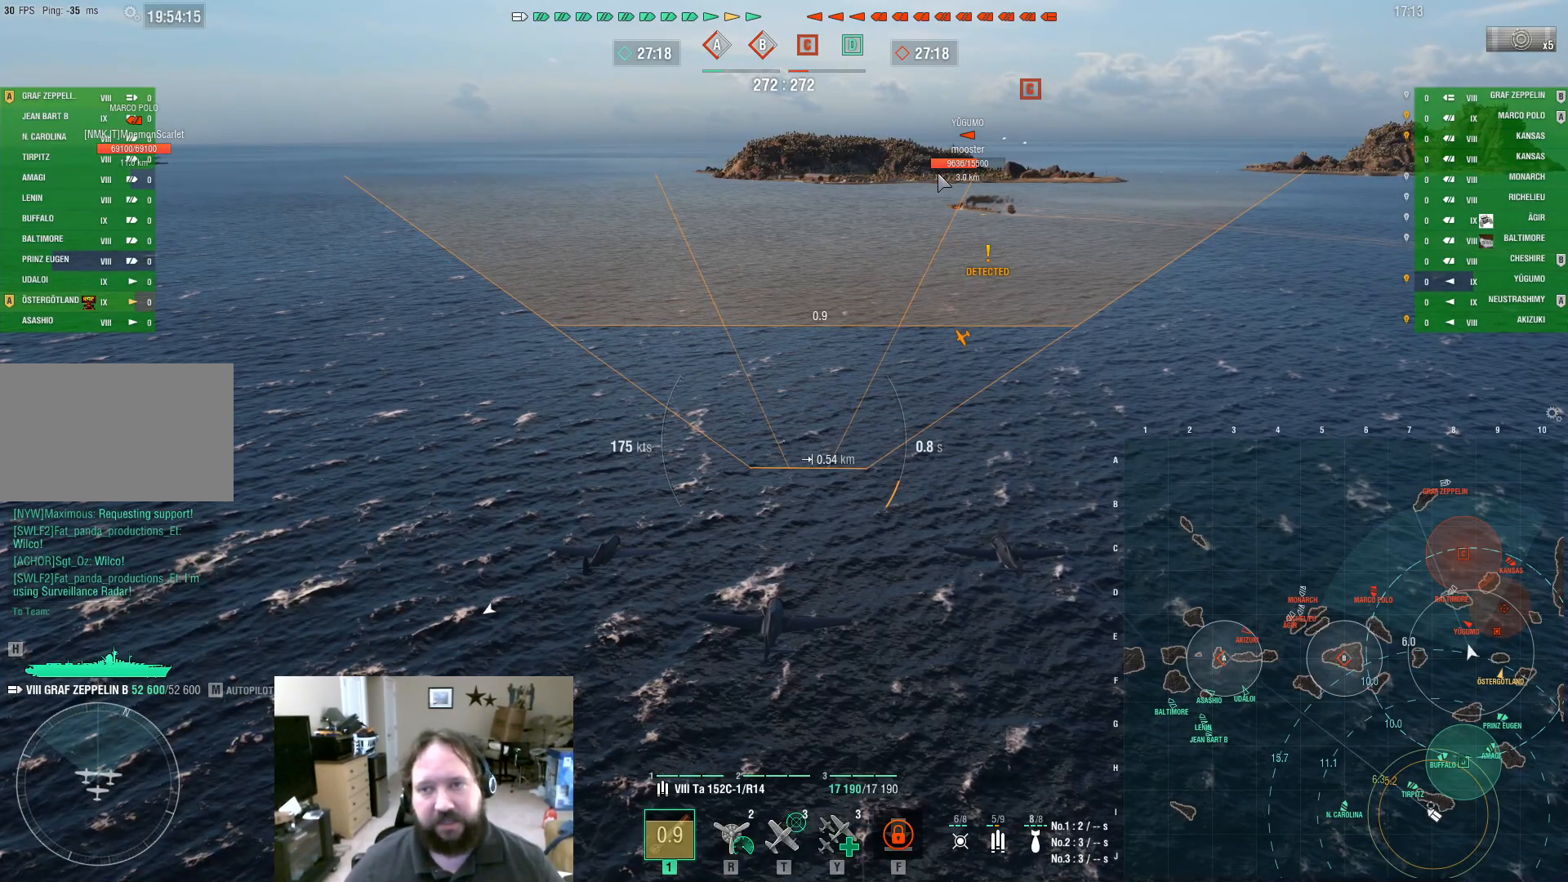
{"keys": ["ctrl"], "mouse": [], "events": []}
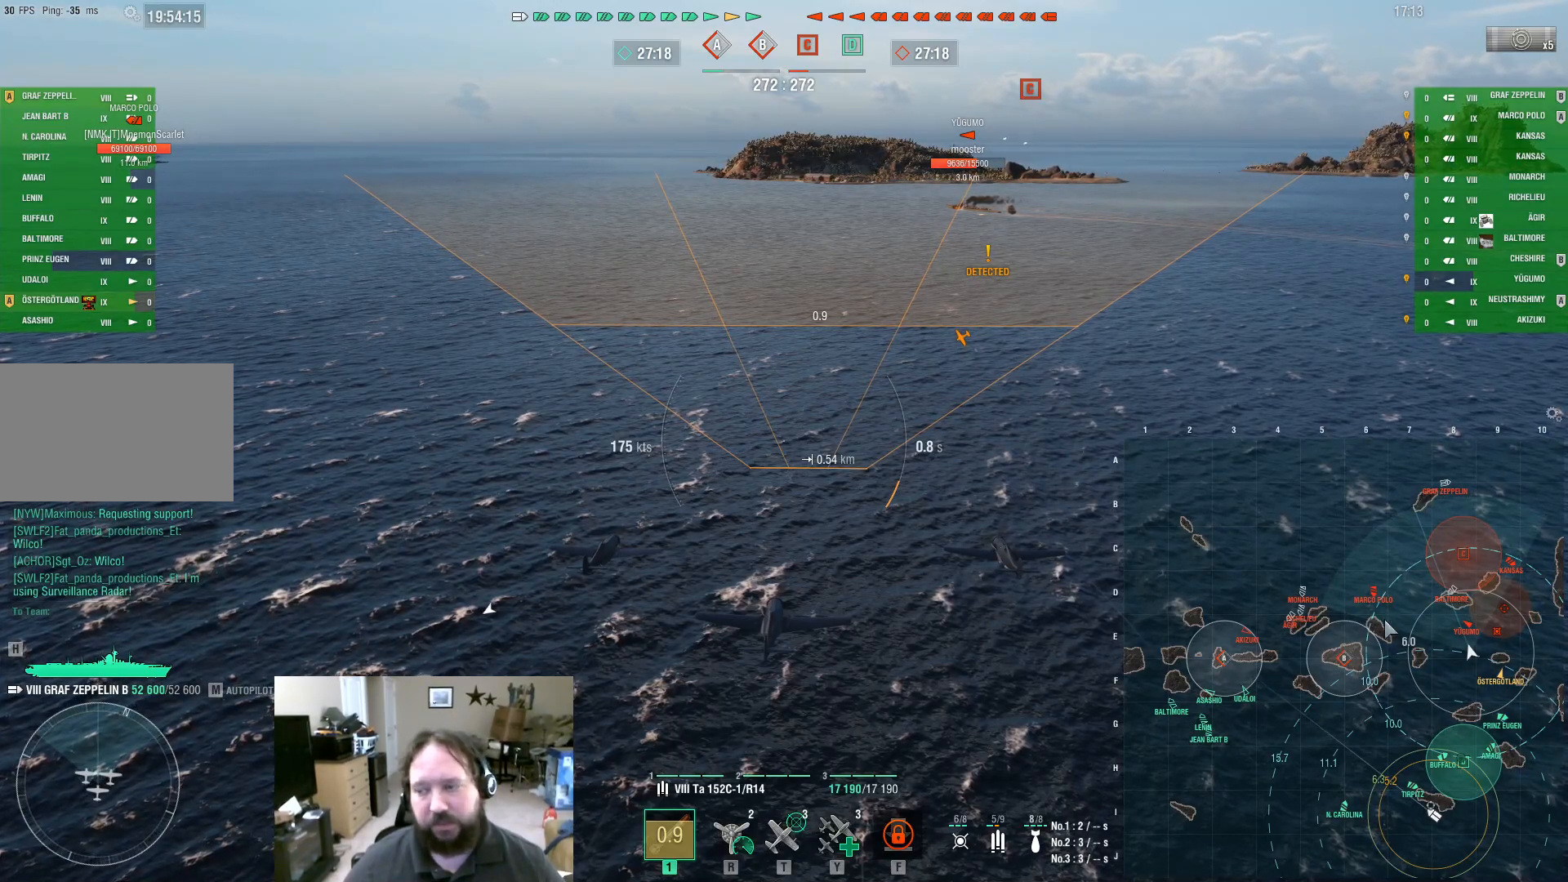
{"keys": ["ctrl"], "mouse": [], "events": []}
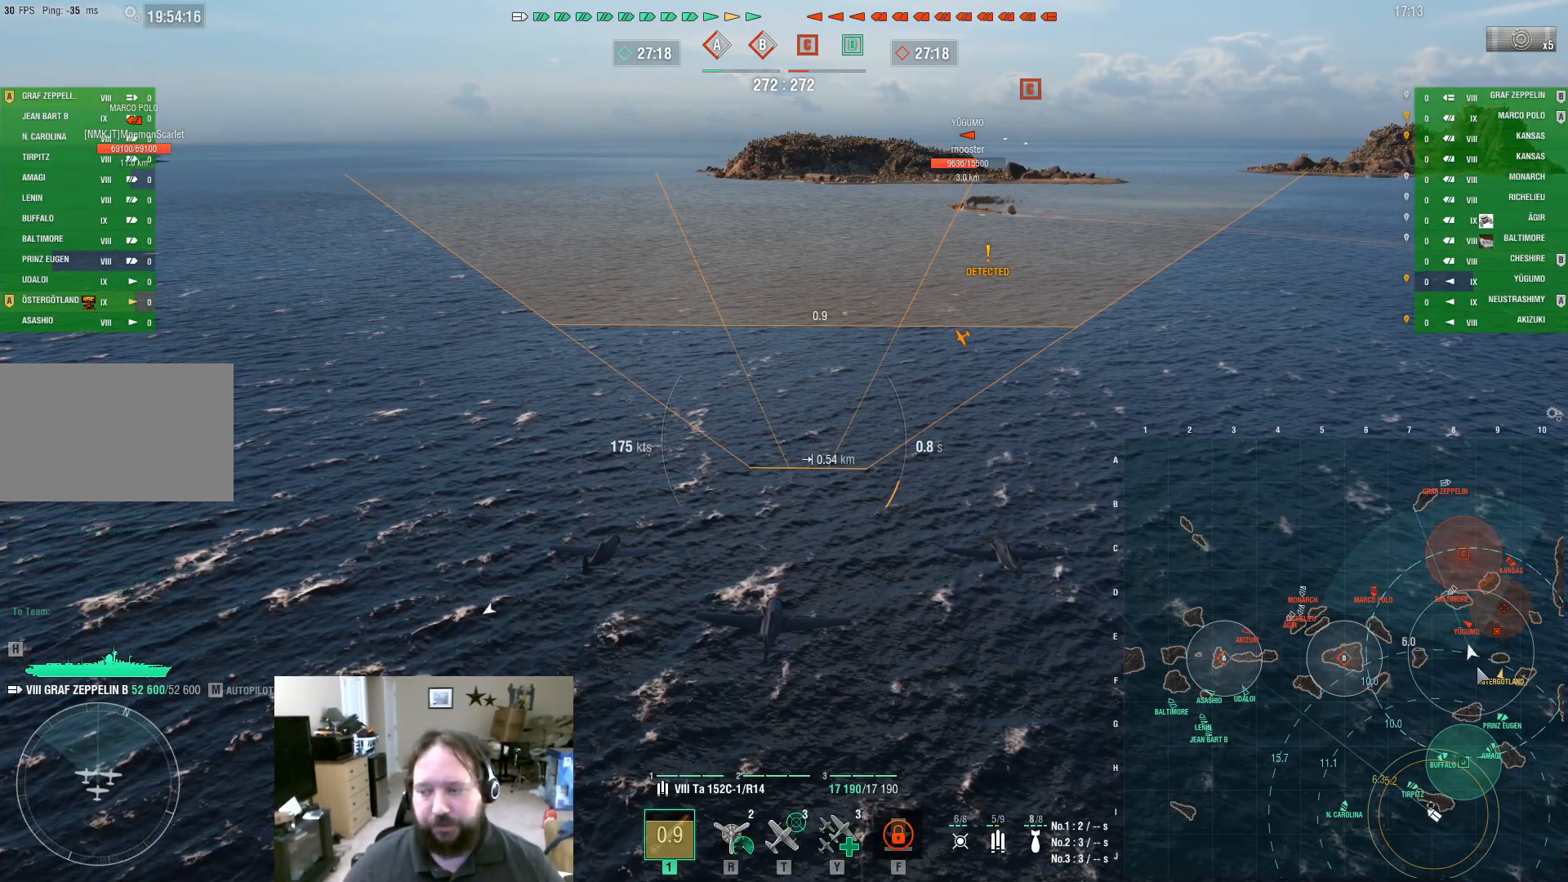
{"keys": ["ctrl"], "mouse": [], "events": []}
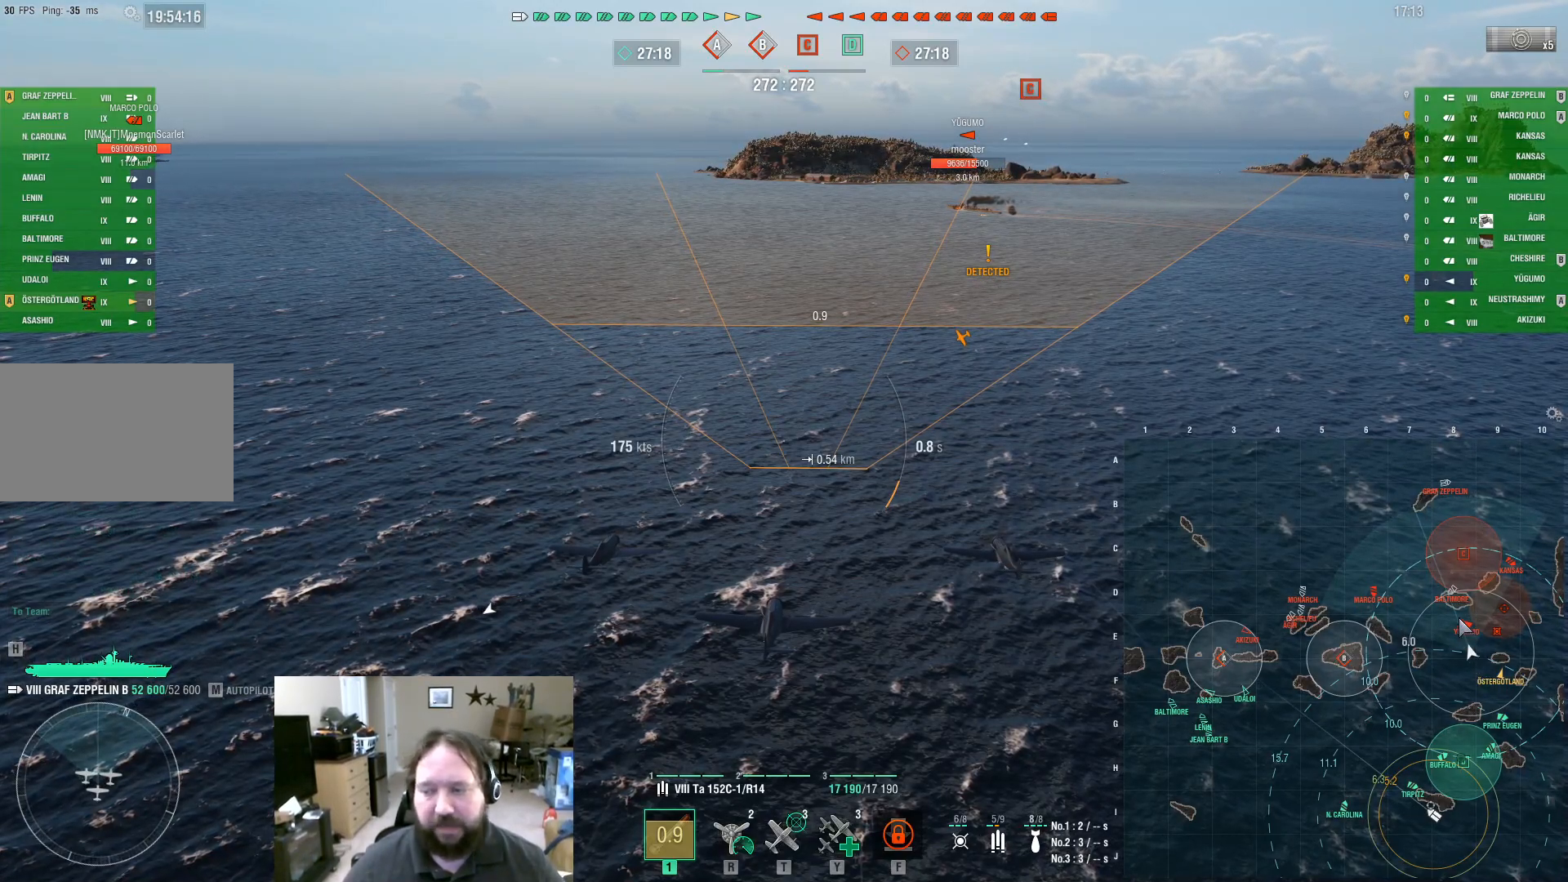
{"keys": ["ctrl"], "mouse": [], "events": []}
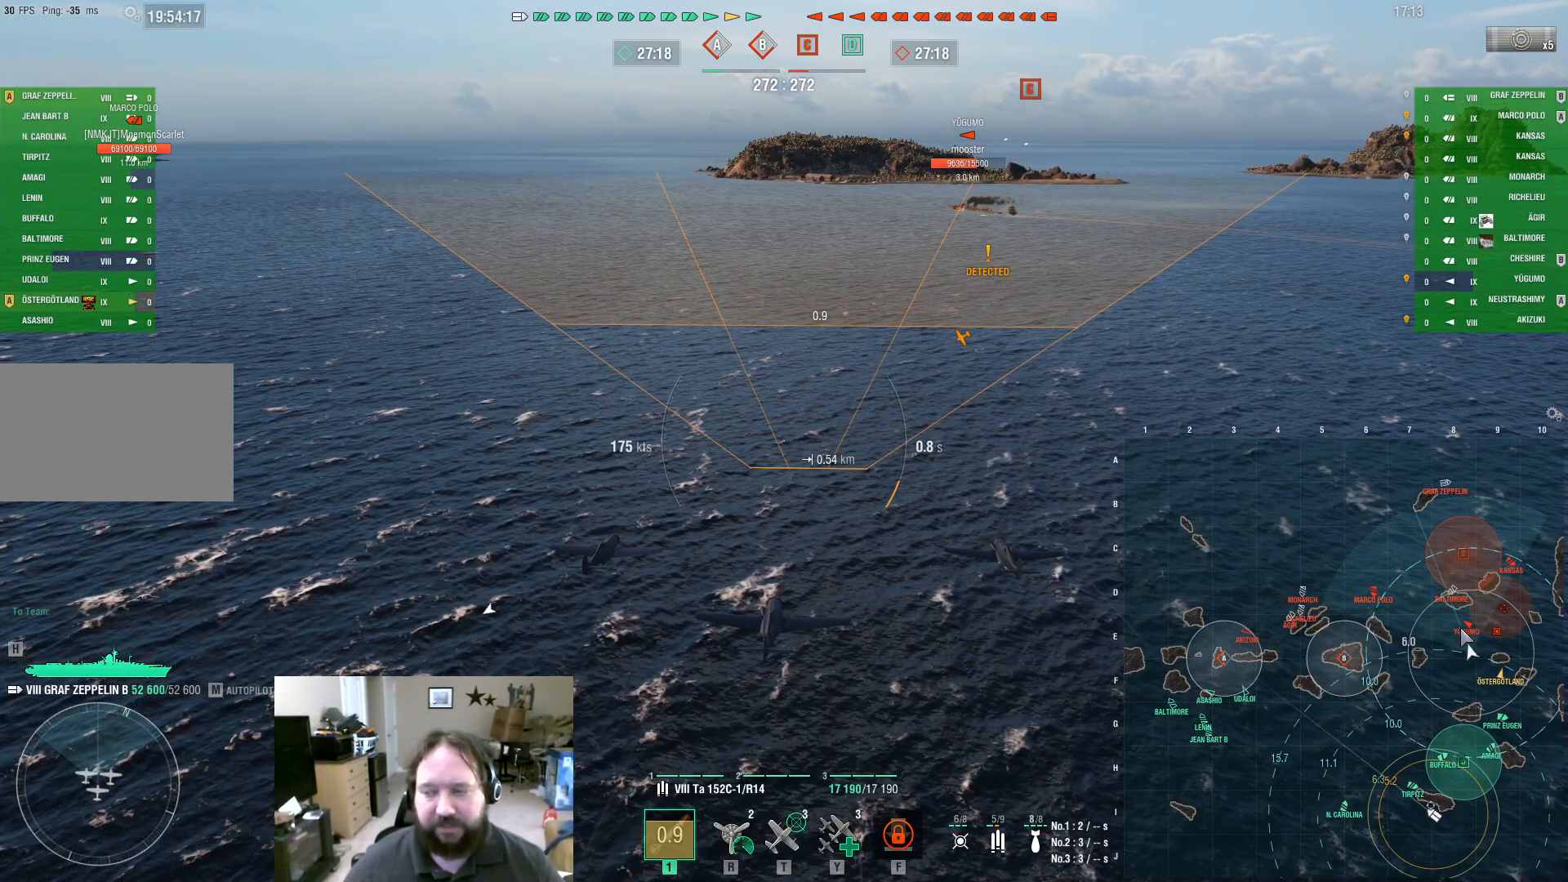
{"keys": ["ctrl"], "mouse": [], "events": []}
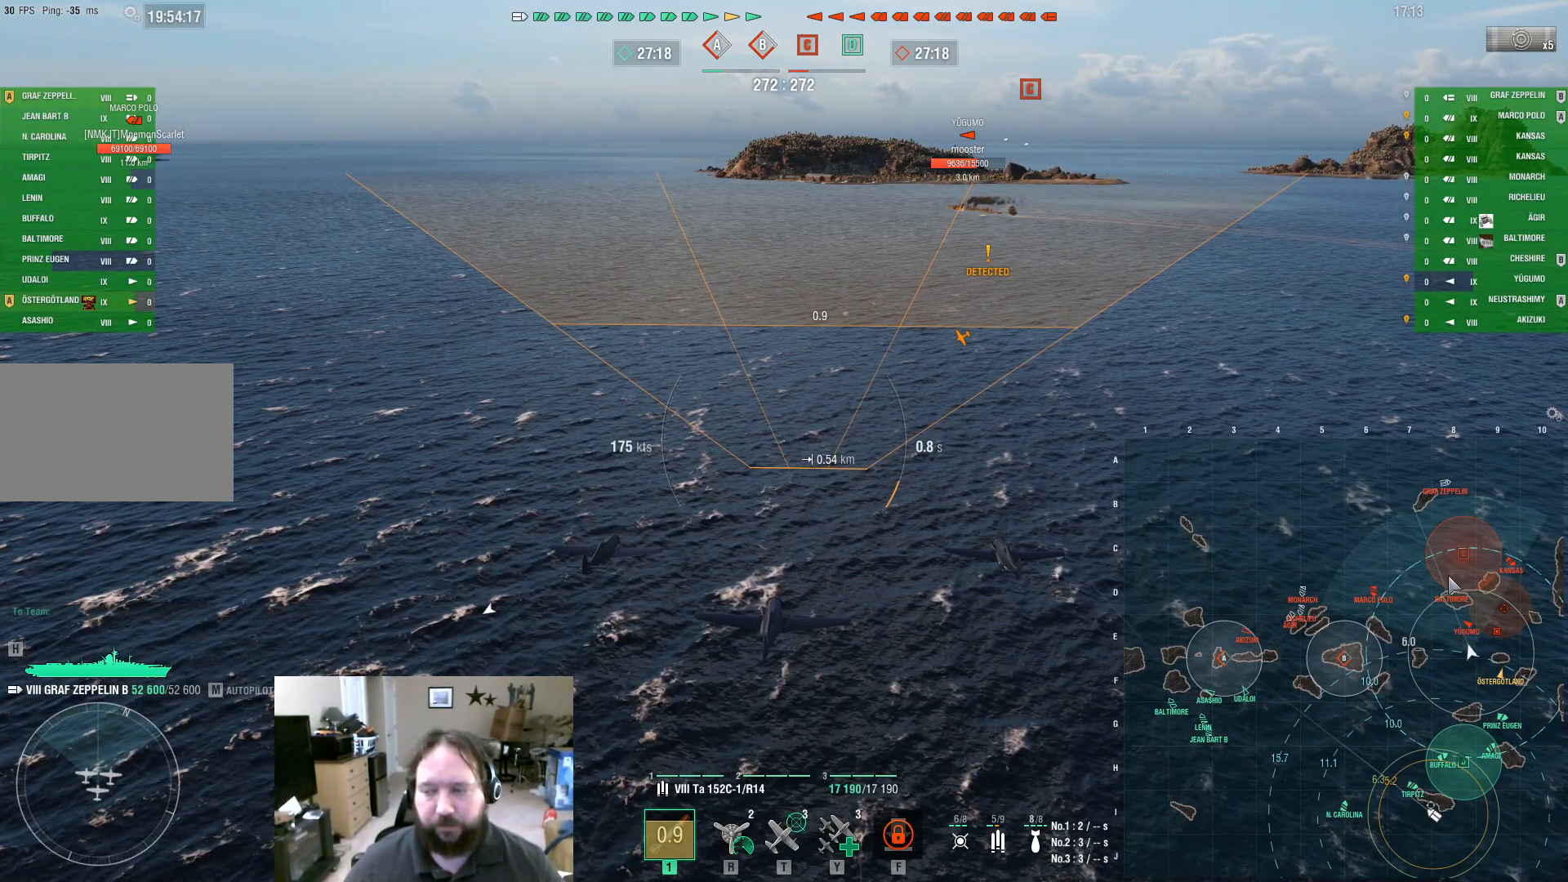
{"keys": ["ctrl"], "mouse": [], "events": []}
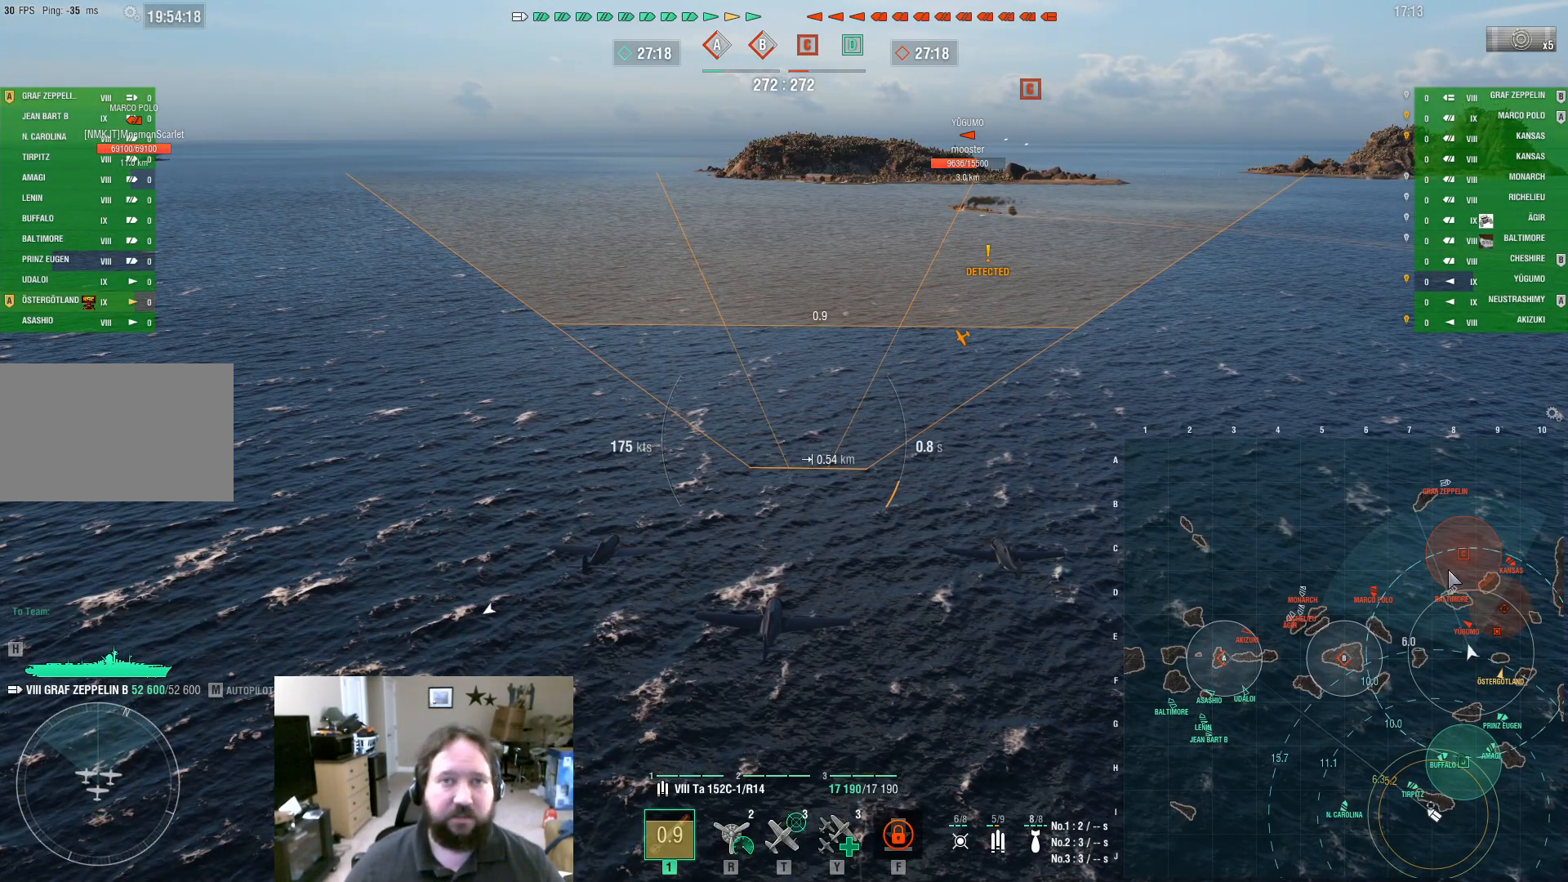
{"keys": ["ctrl"], "mouse": [], "events": []}
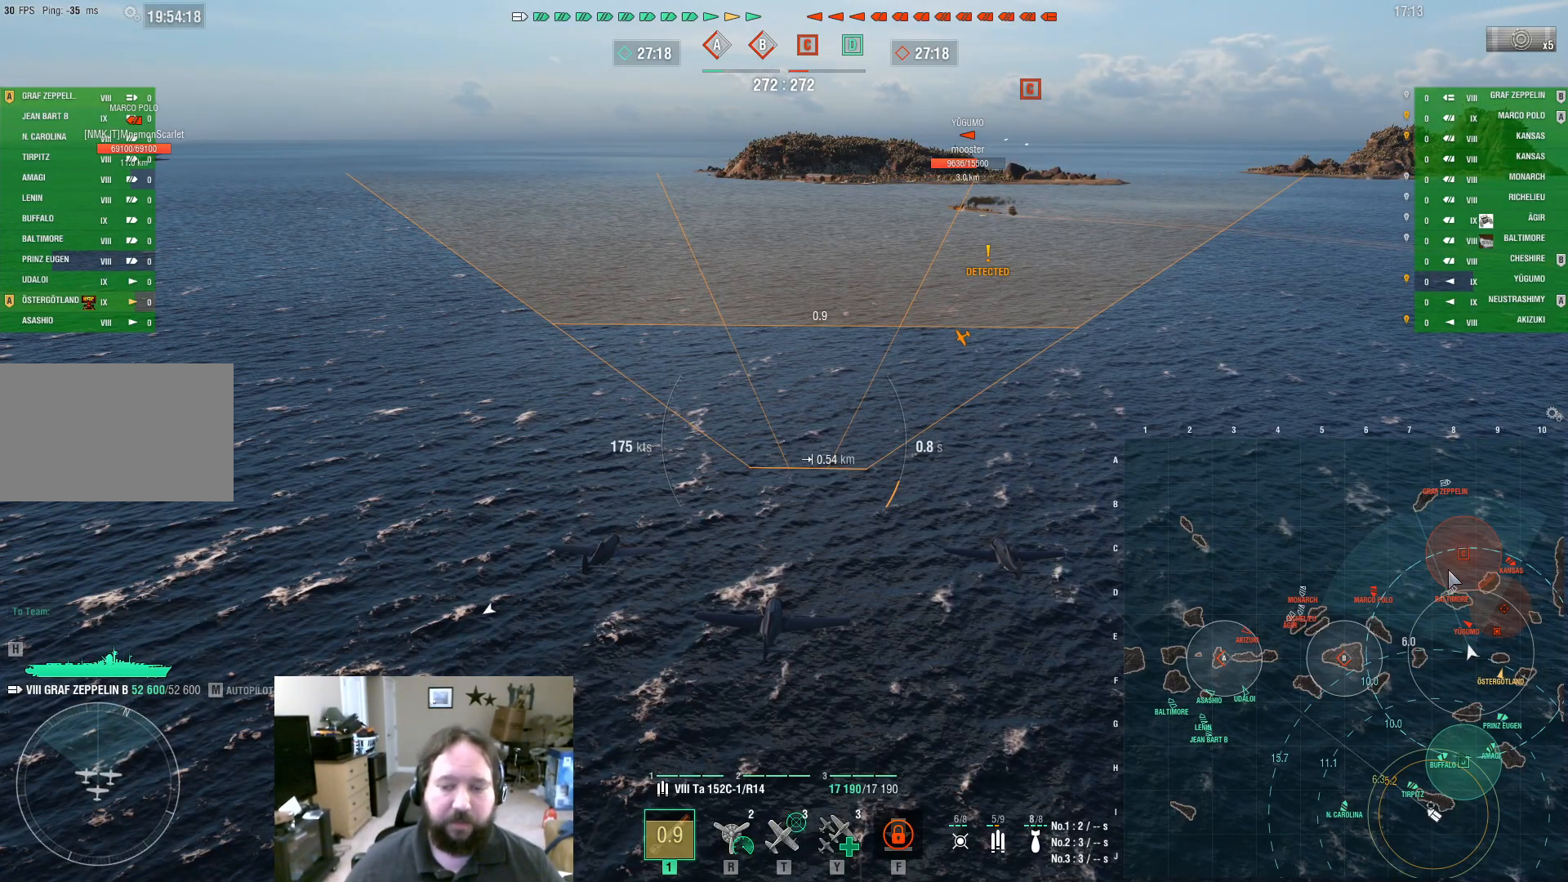
{"keys": ["ctrl"], "mouse": [], "events": []}
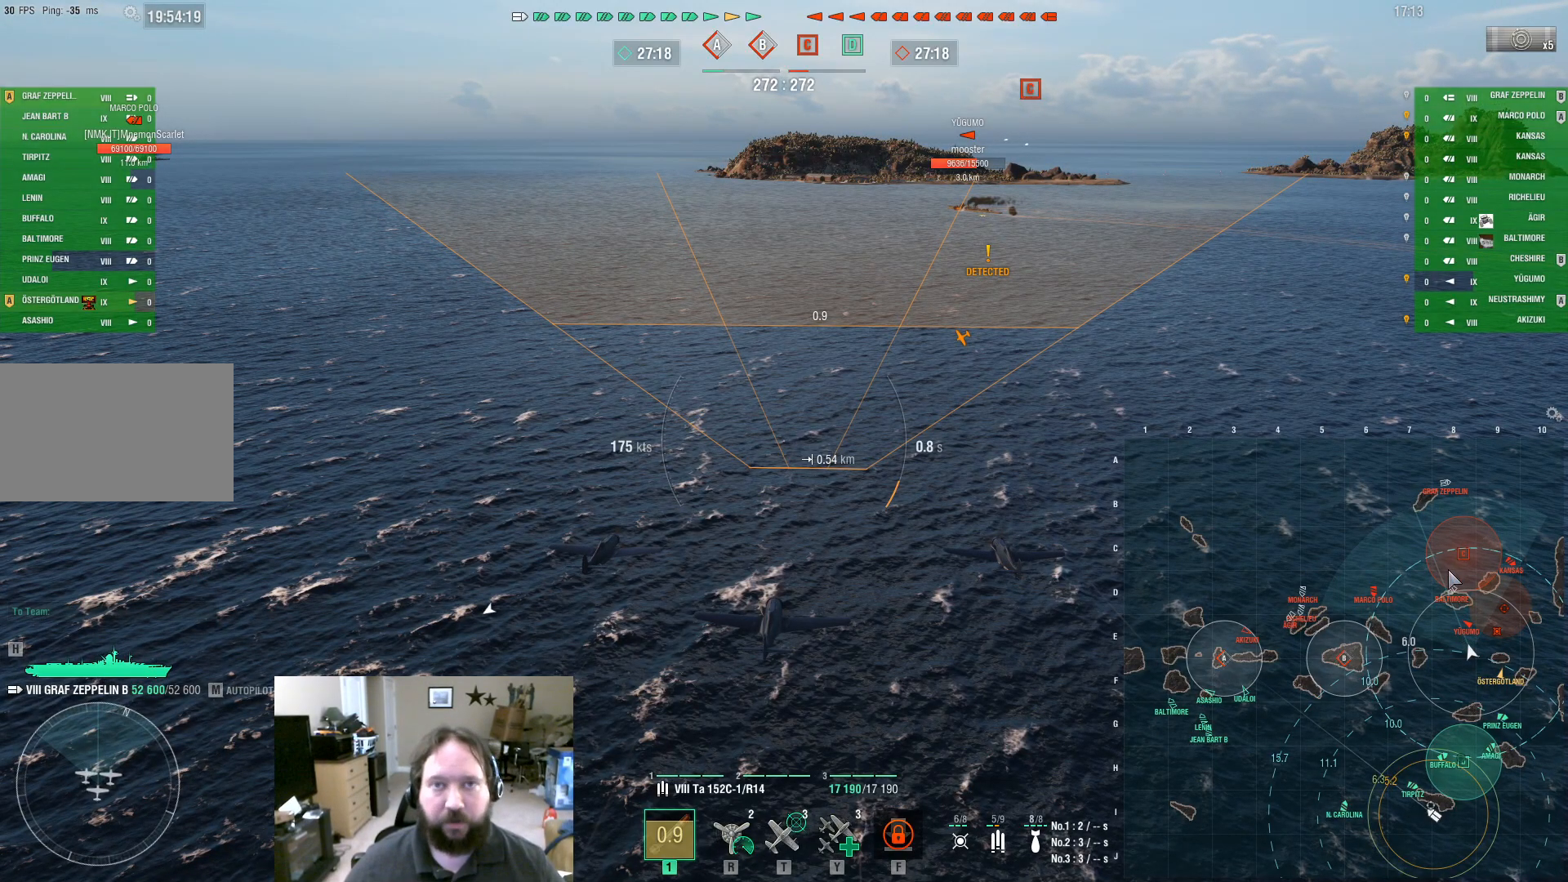
{"keys": ["ctrl"], "mouse": [], "events": []}
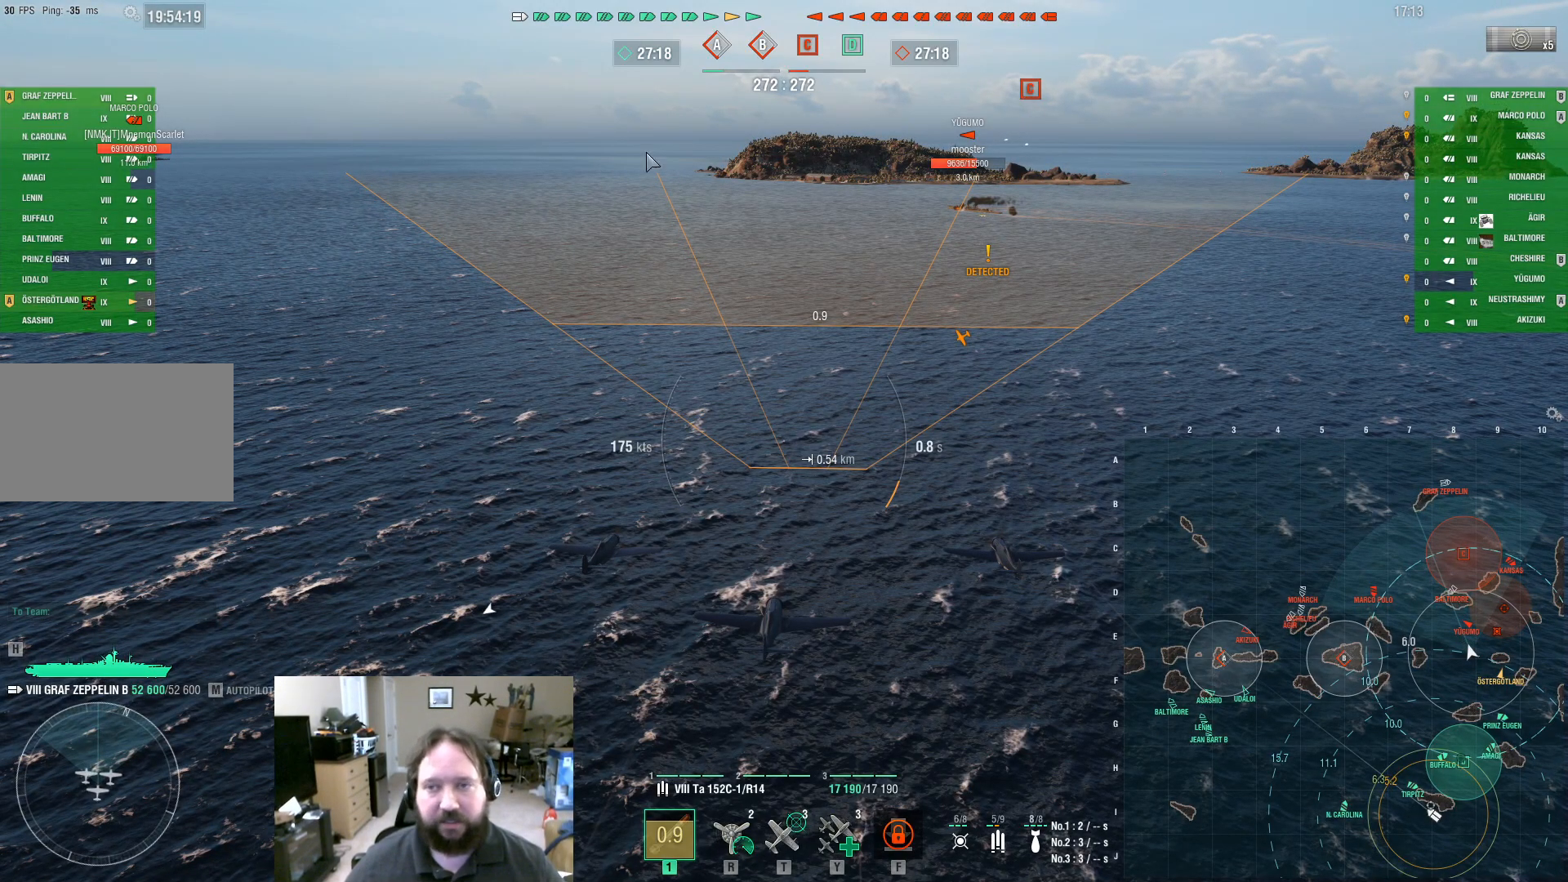
{"keys": ["ctrl"], "mouse": [], "events": []}
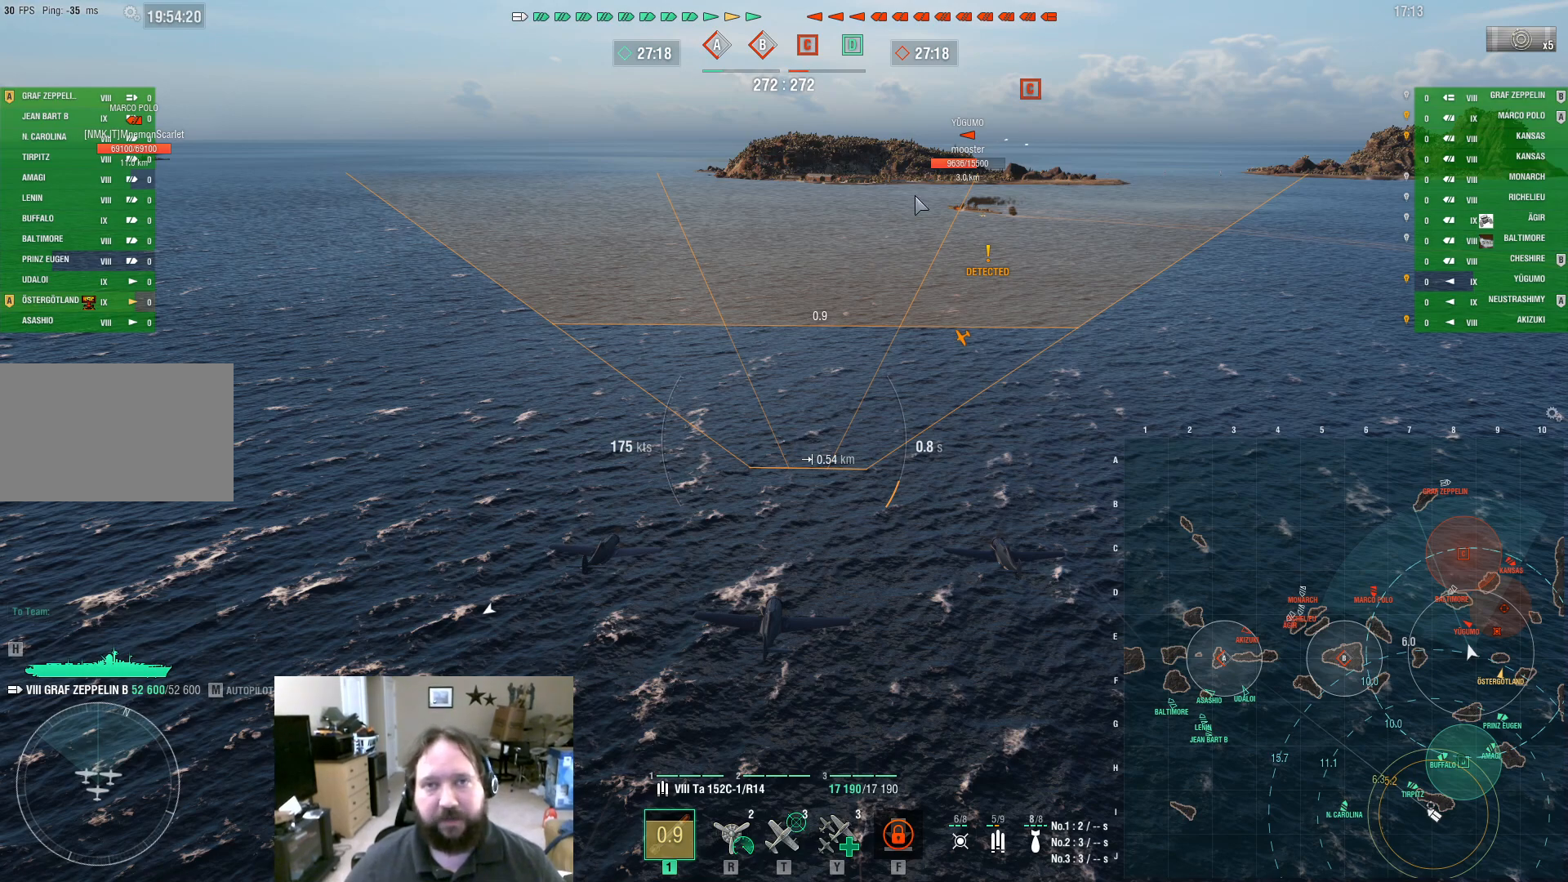
{"keys": ["ctrl"], "mouse": [], "events": []}
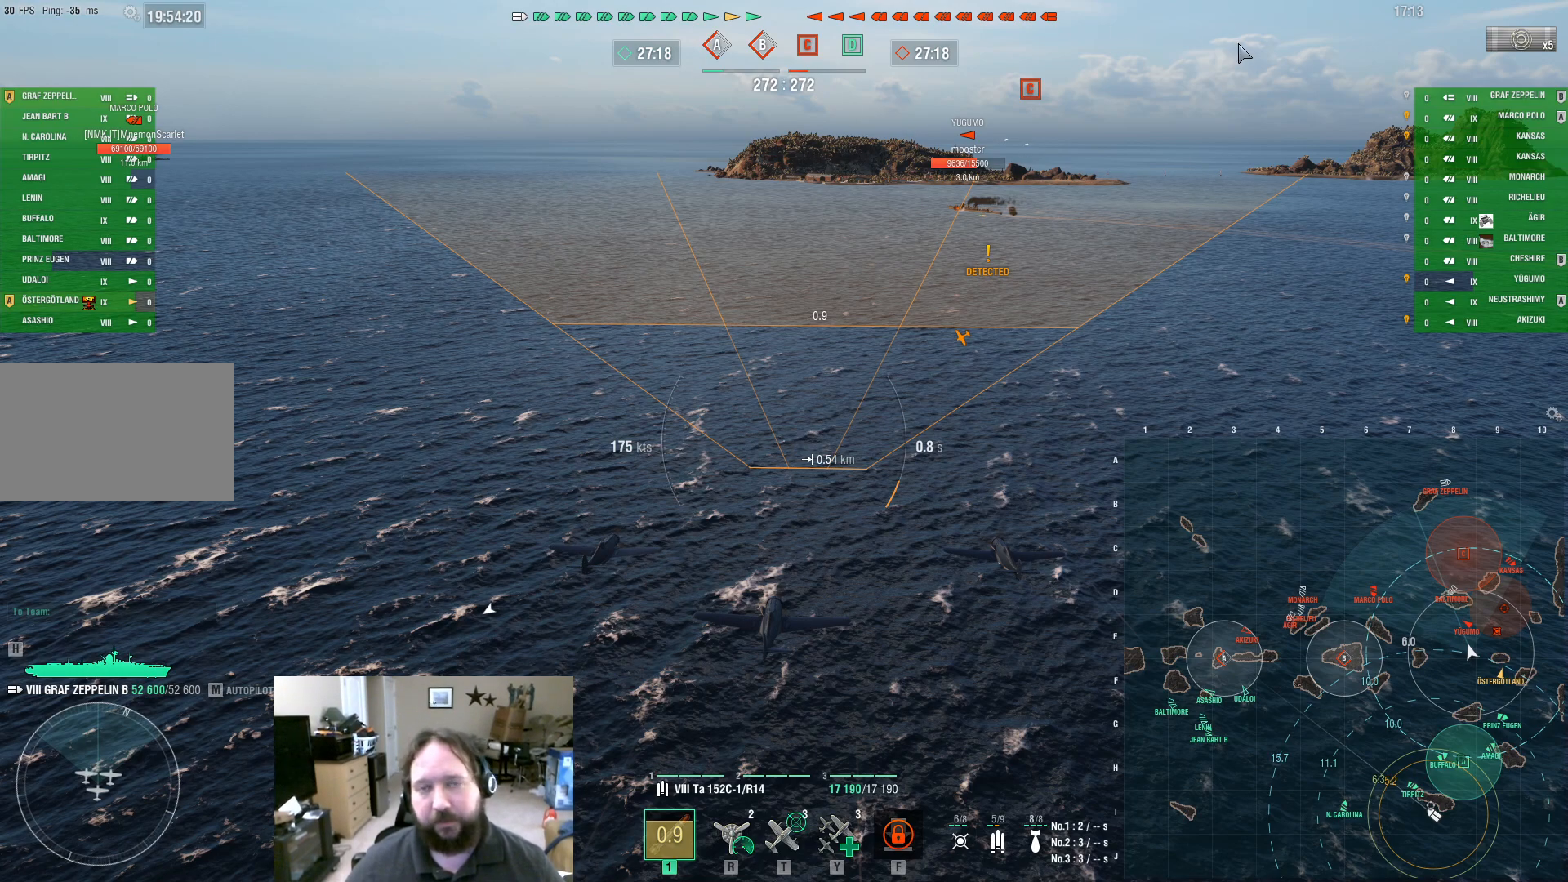
{"keys": ["ctrl"], "mouse": [], "events": []}
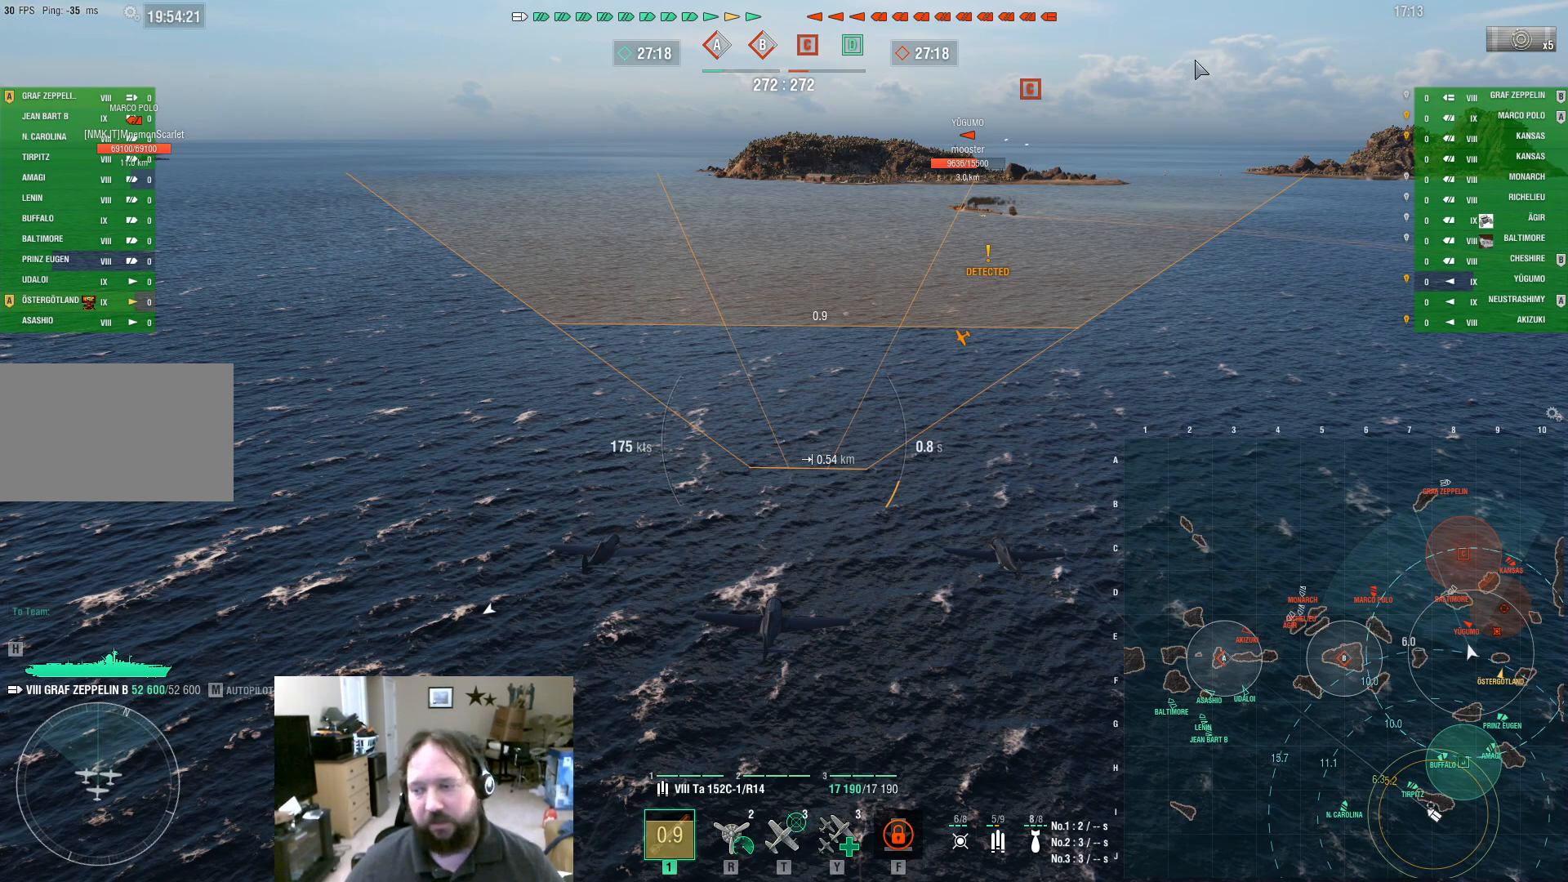
{"keys": ["ctrl"], "mouse": [], "events": []}
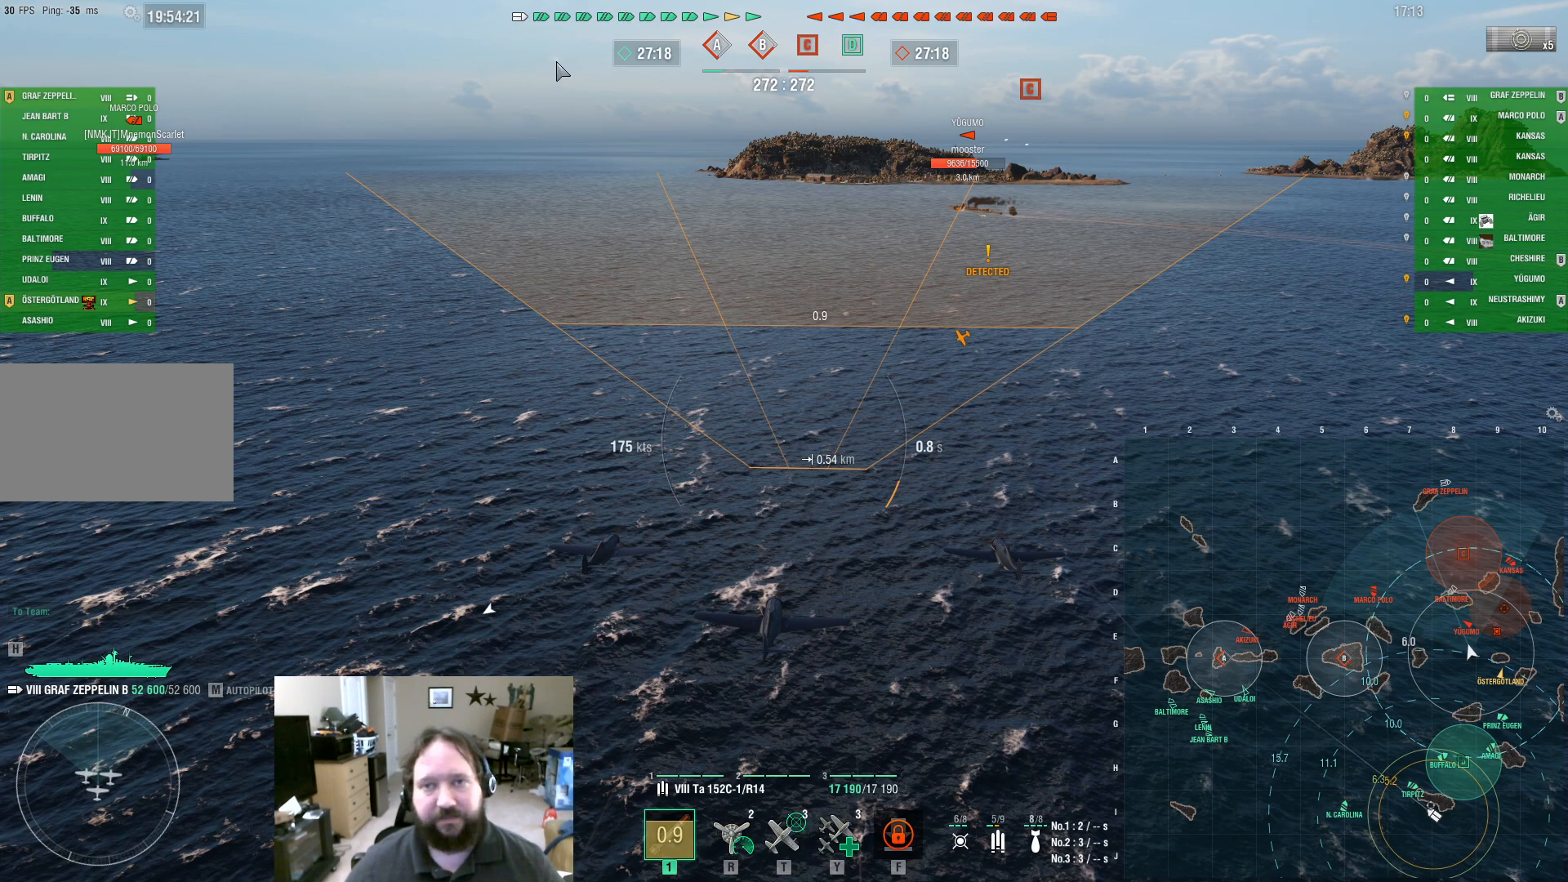
{"keys": ["ctrl"], "mouse": [], "events": []}
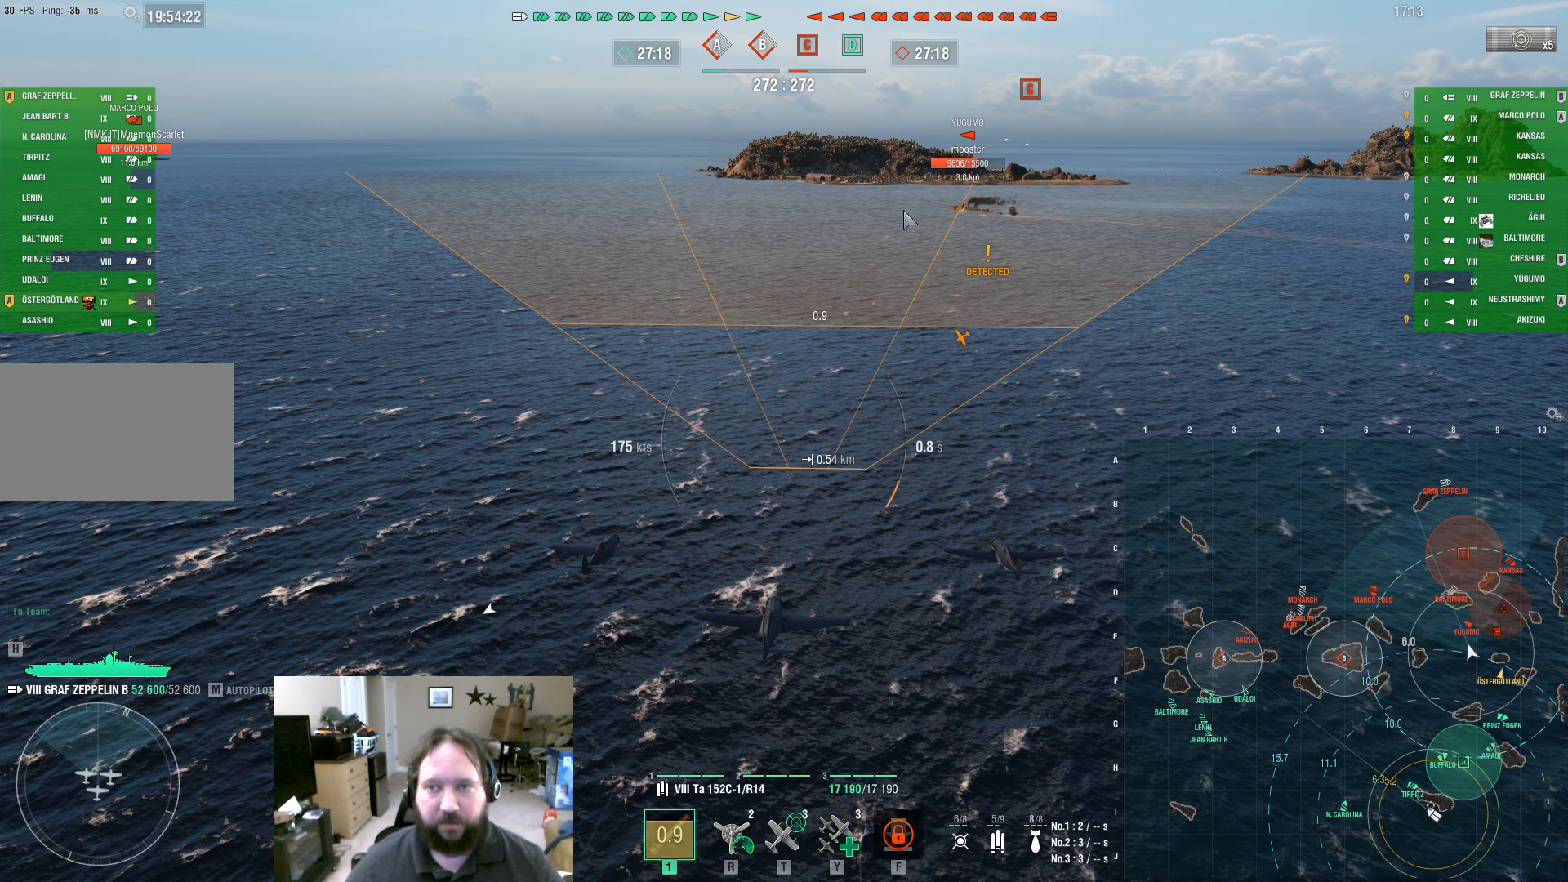
{"keys": ["ctrl"], "mouse": [], "events": []}
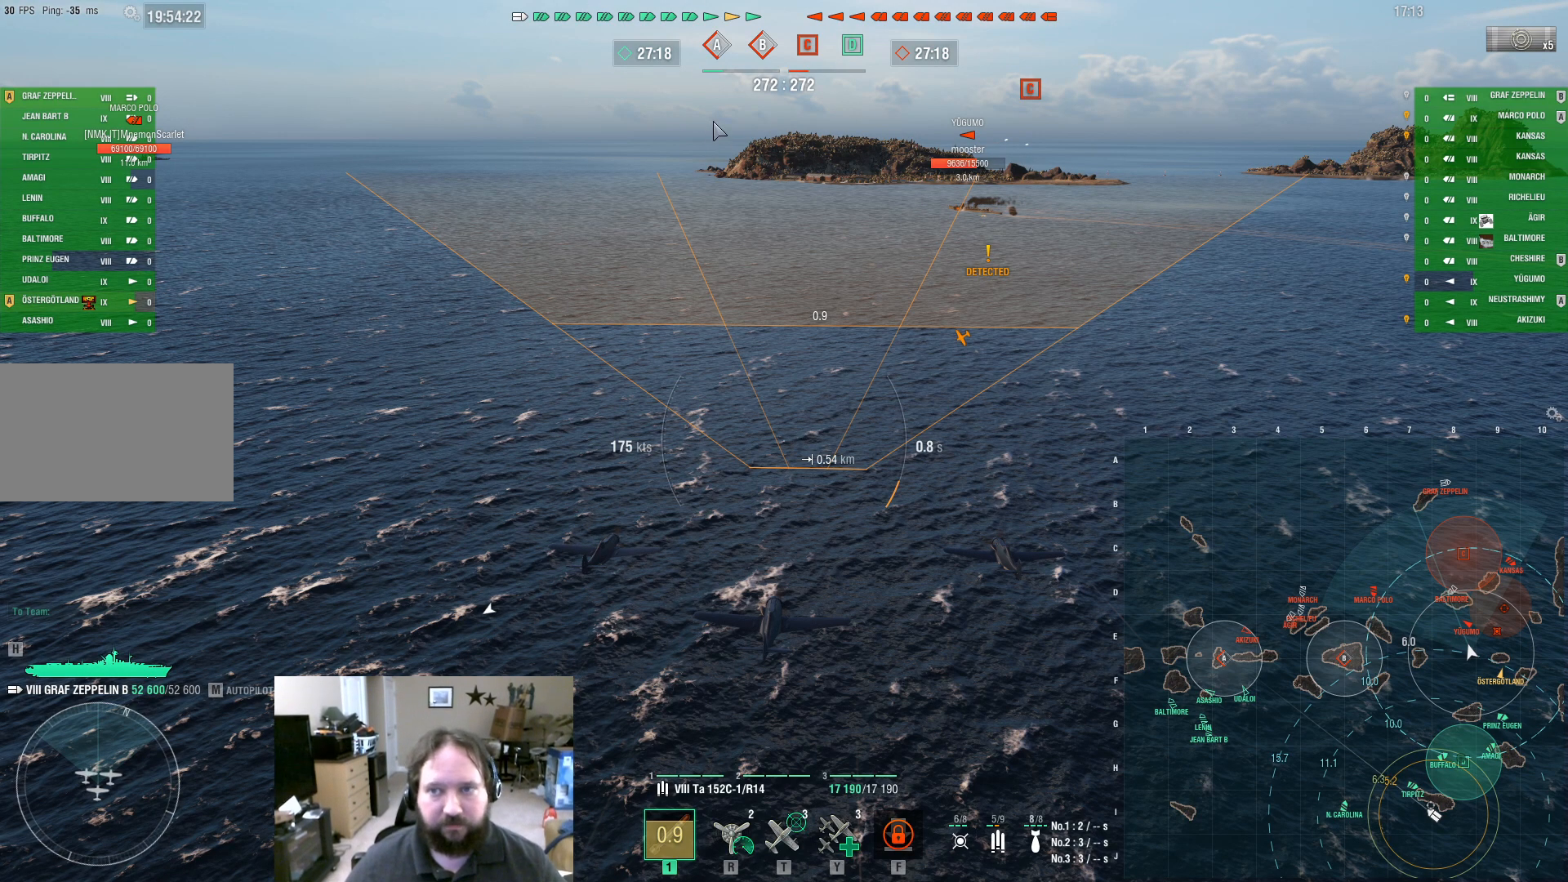
{"keys": ["ctrl"], "mouse": [], "events": []}
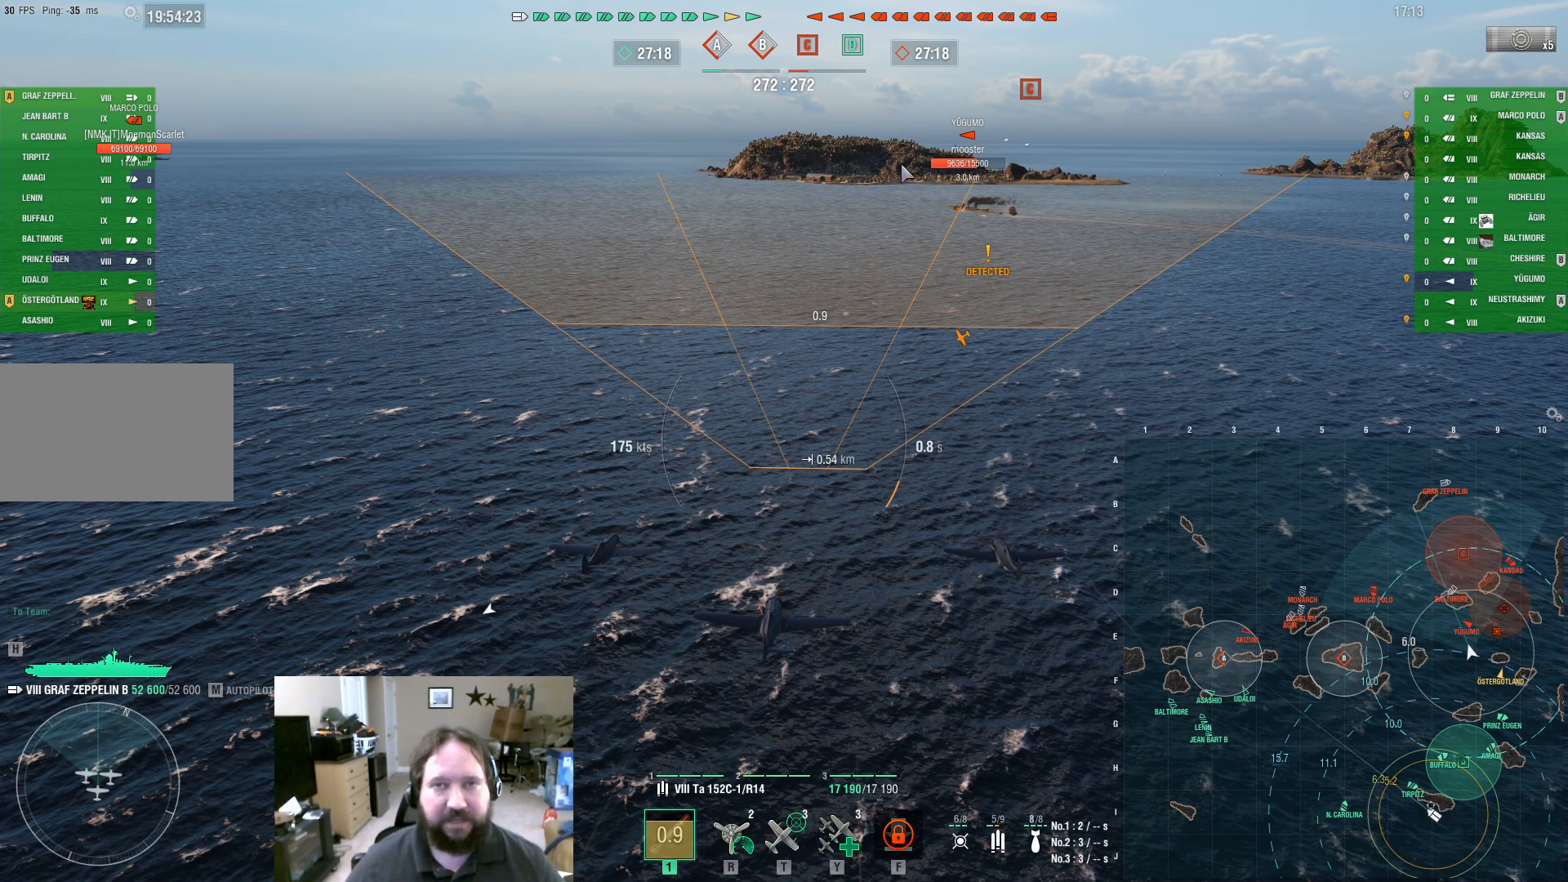
{"keys": ["ctrl"], "mouse": [], "events": []}
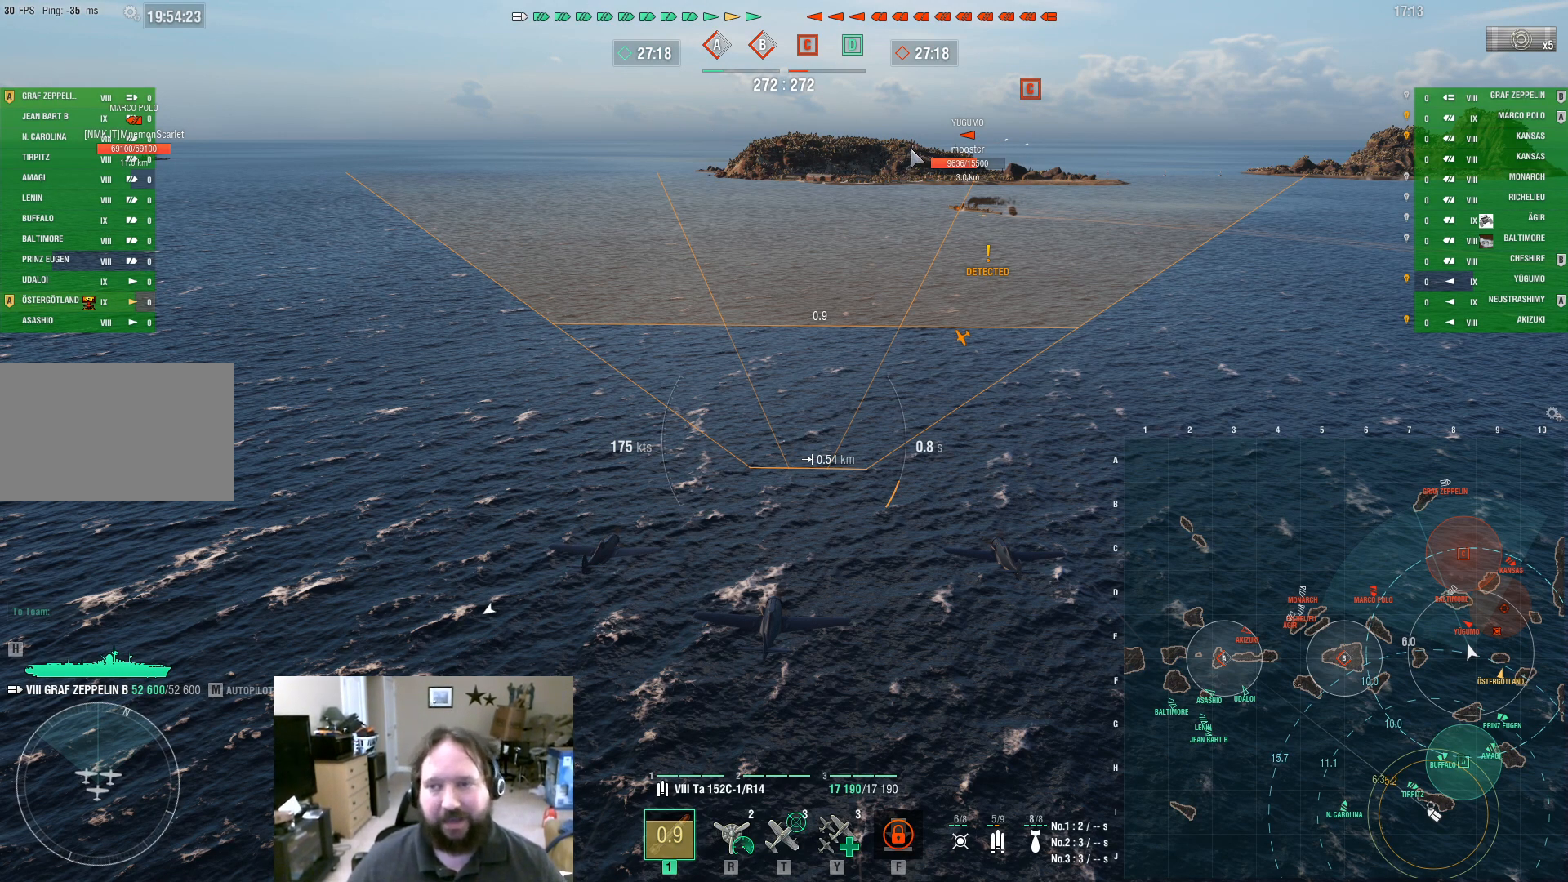
{"keys": ["ctrl"], "mouse": [], "events": []}
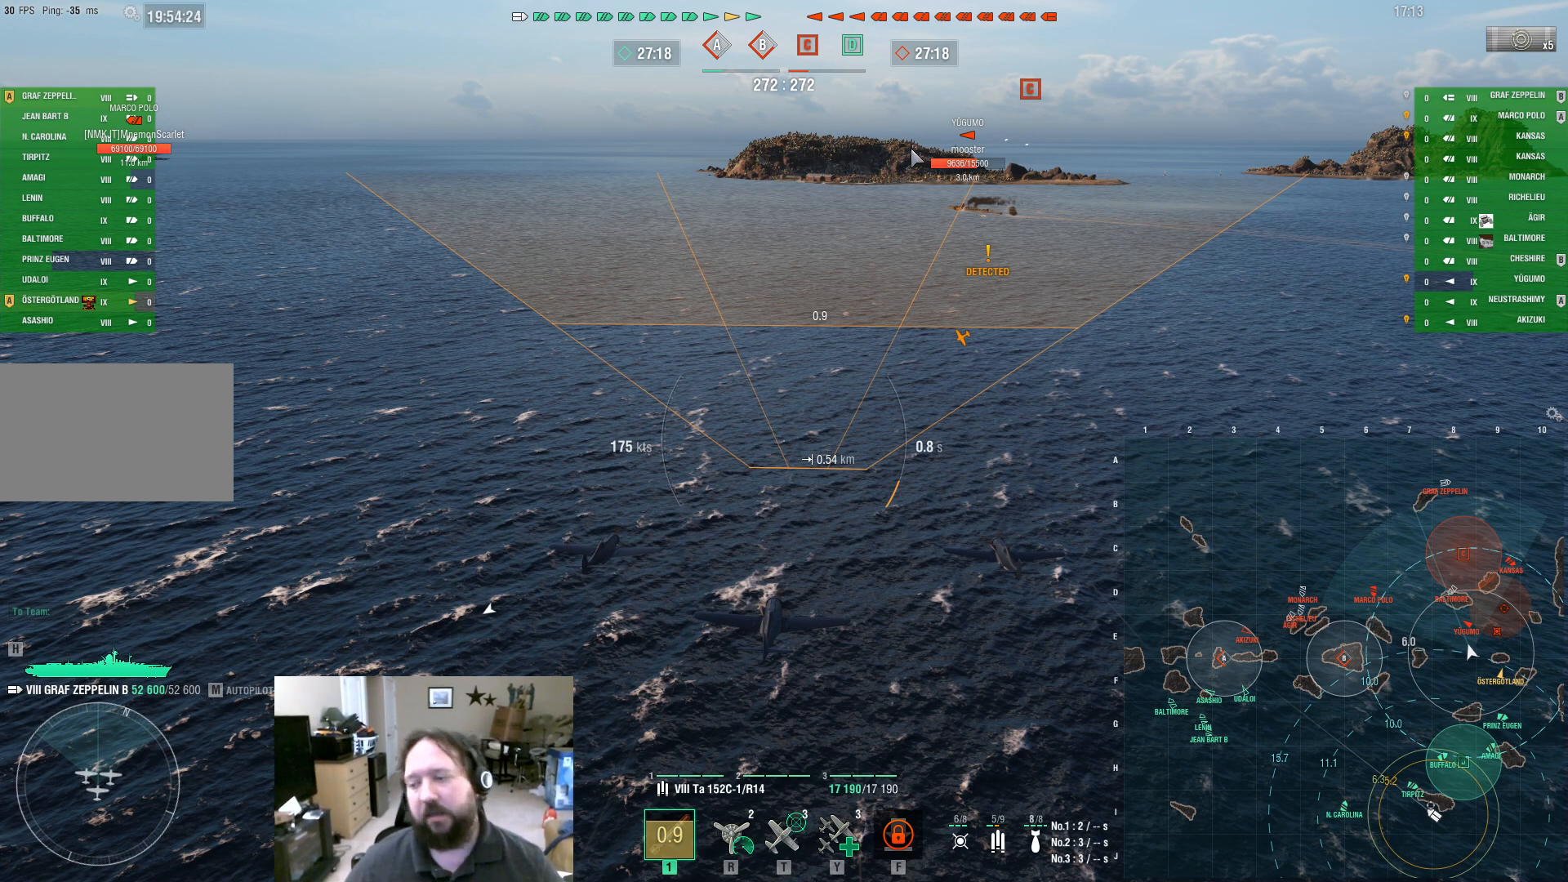
{"keys": ["ctrl"], "mouse": [], "events": []}
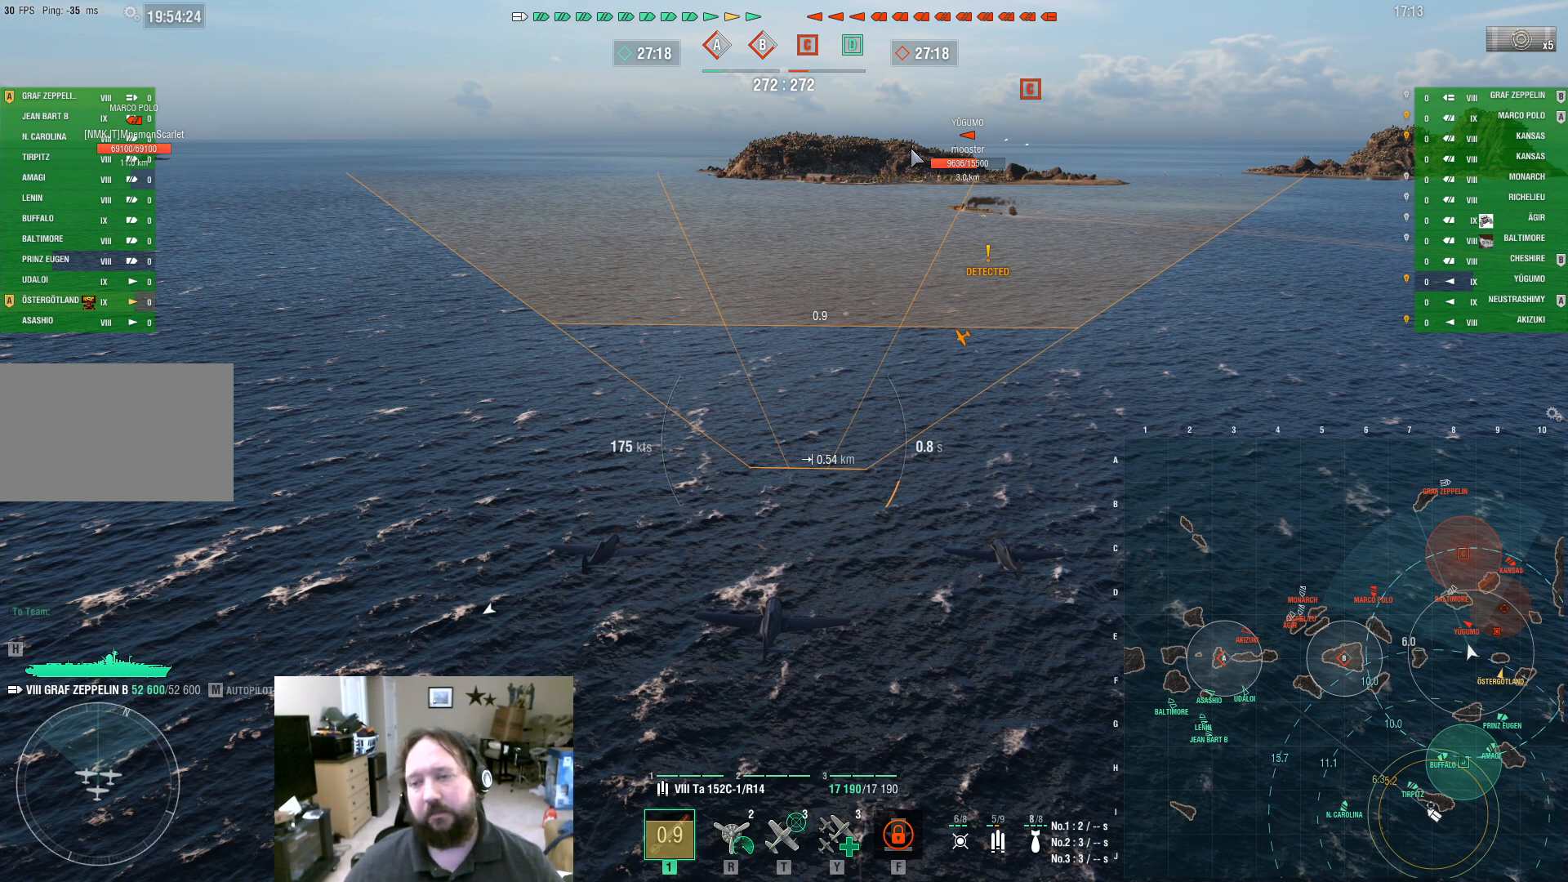
{"keys": ["ctrl"], "mouse": [], "events": []}
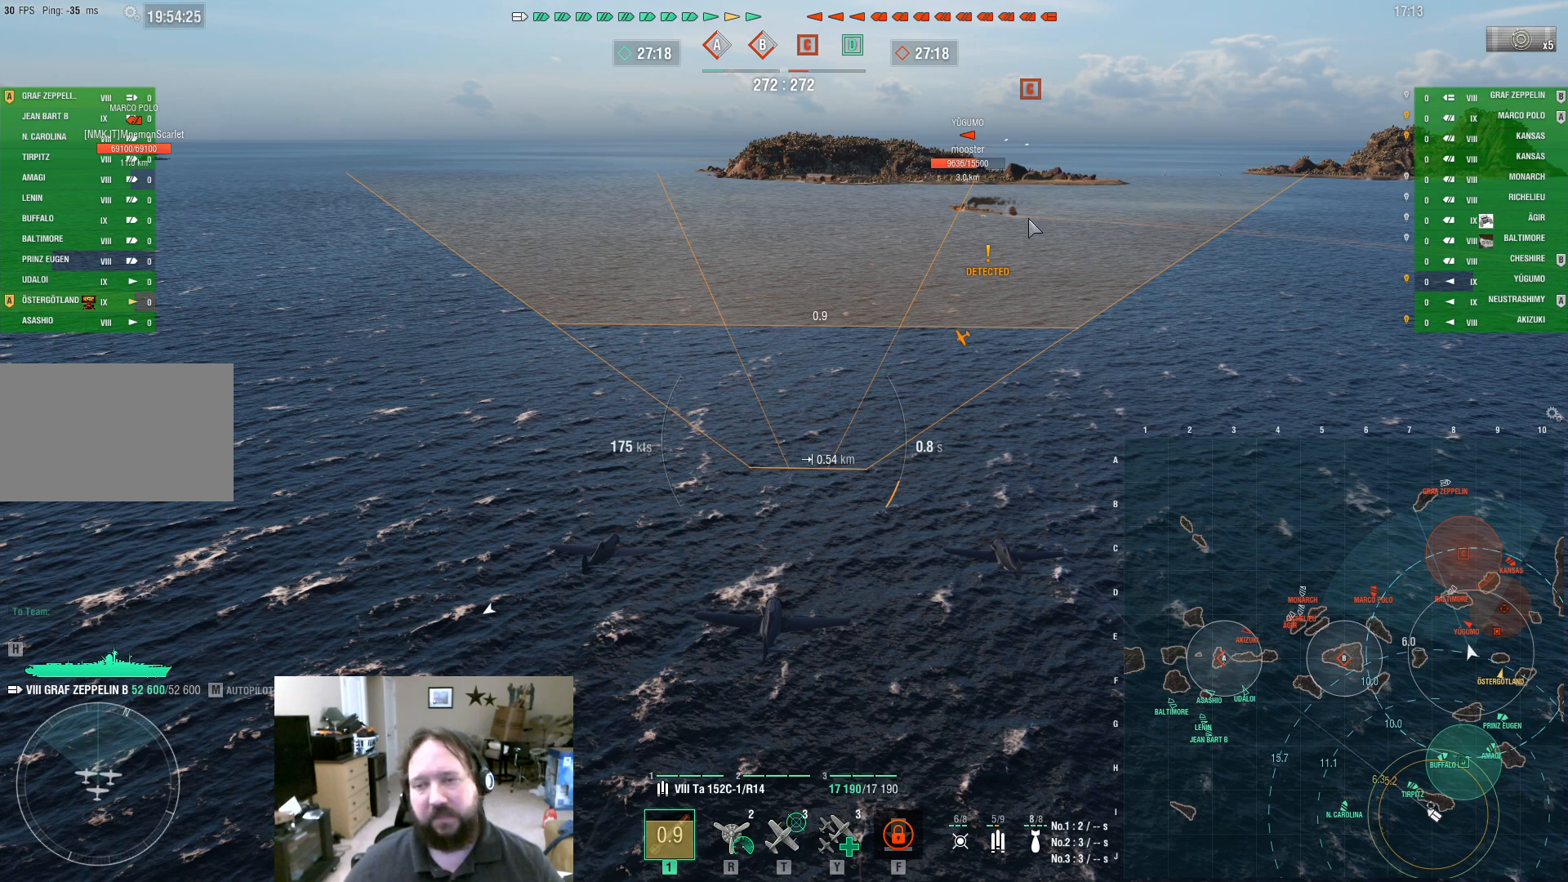
{"keys": ["ctrl"], "mouse": [], "events": []}
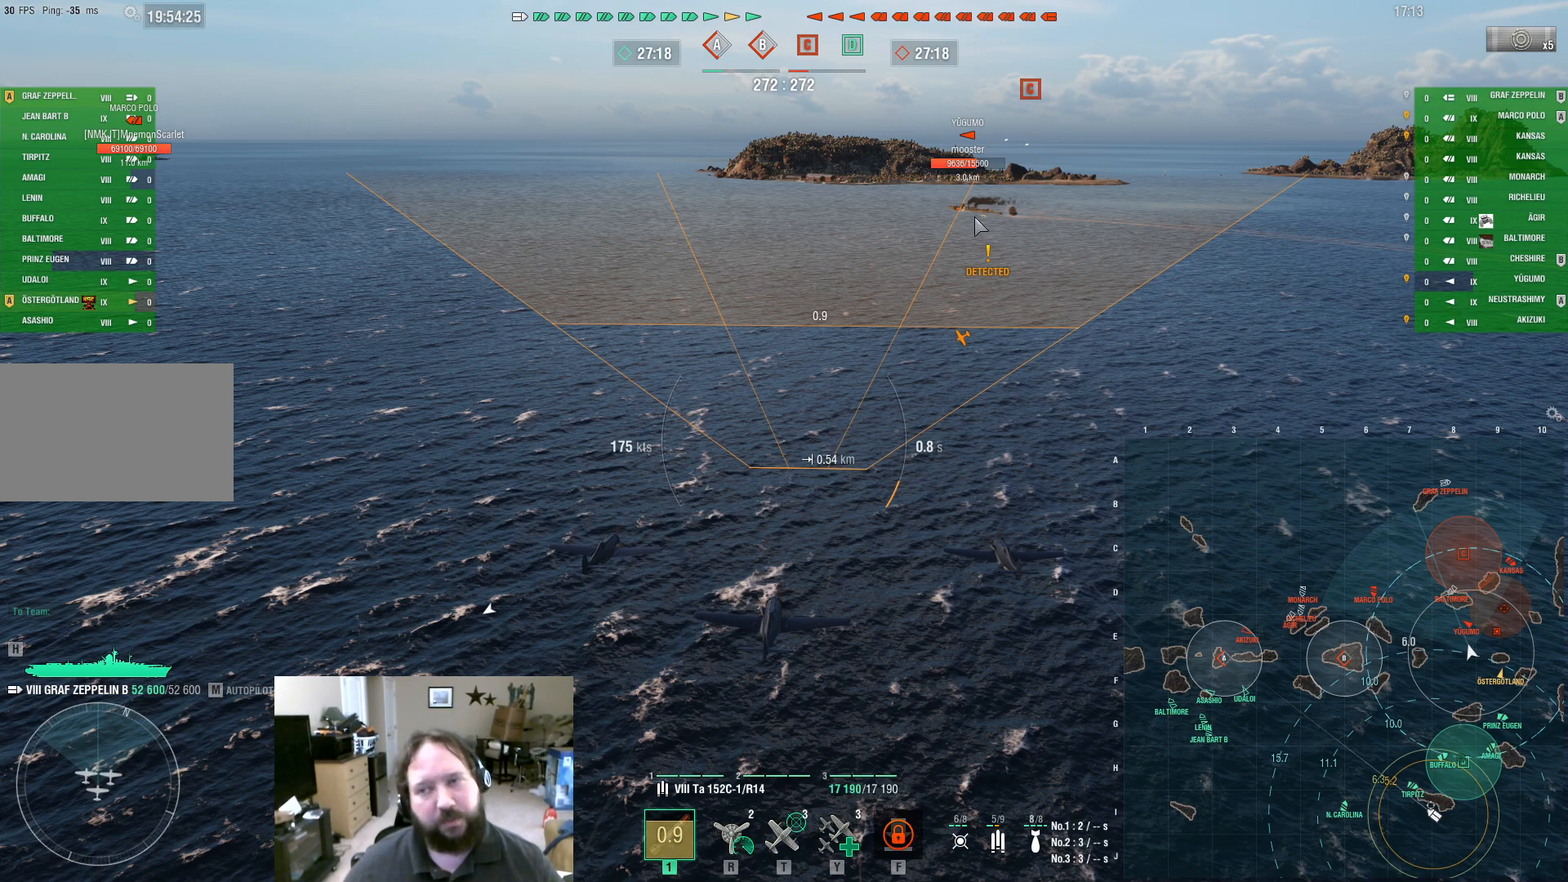
{"keys": ["ctrl"], "mouse": [], "events": []}